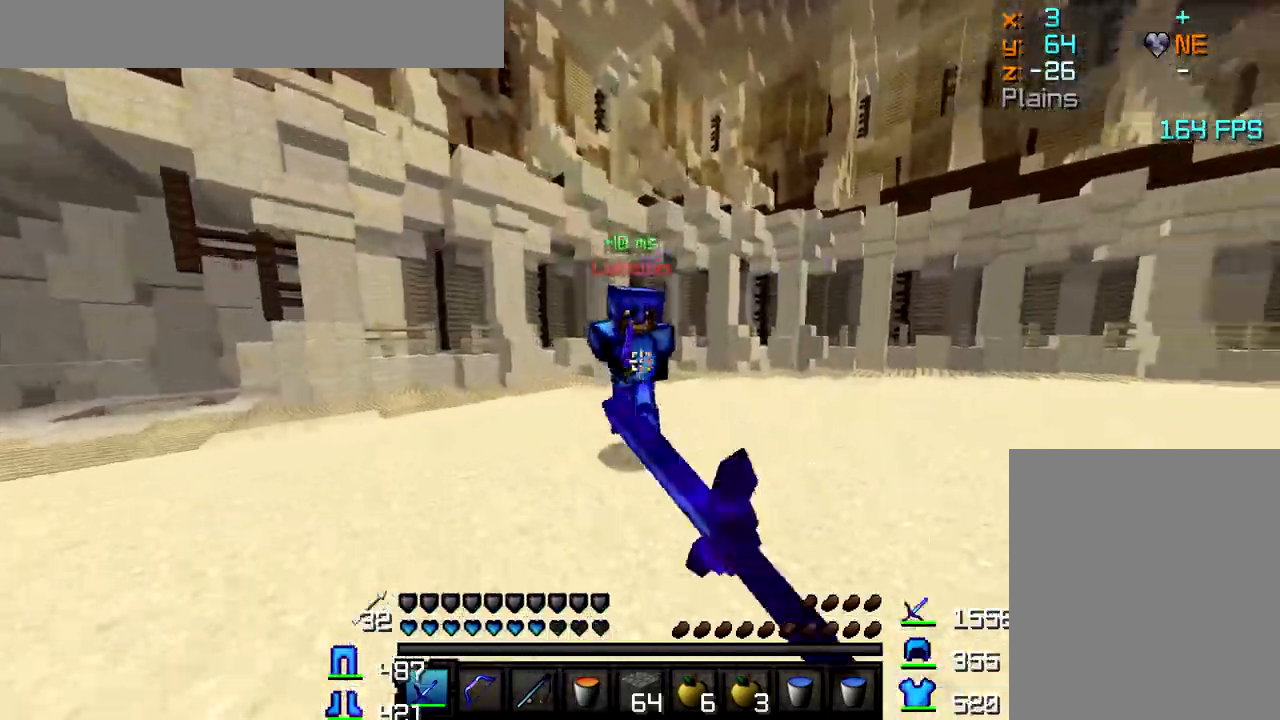
Gameplay with keyboard and mouse; each line is a JSON object with the keys and mouse buttons held at the frame after it. "events" lists presses ("down") and releases ("up") of "a", "d", "s", "w", "mouse_left" and "mouse_right" between this image and that frame as [ms after this image, input, new state], when the widget could be followed in between. "mouse_left", "mouse_right" = the "left", "right" buttons of the "mouse" list. No other keys are recorded. Fast repeated clicks can show as one long hold. Mouse movement is not recorded.
{"keys": ["a", "w"], "mouse": [], "events": [[33, "mouse_left", "up"], [83, "mouse_left", "down"], [133, "mouse_left", "up"], [183, "mouse_left", "down"], [217, "mouse_left", "up"], [283, "mouse_left", "down"], [317, "mouse_left", "up"], [350, "mouse_left", "down"], [400, "mouse_left", "up"], [450, "mouse_left", "down"], [500, "mouse_left", "up"]]}
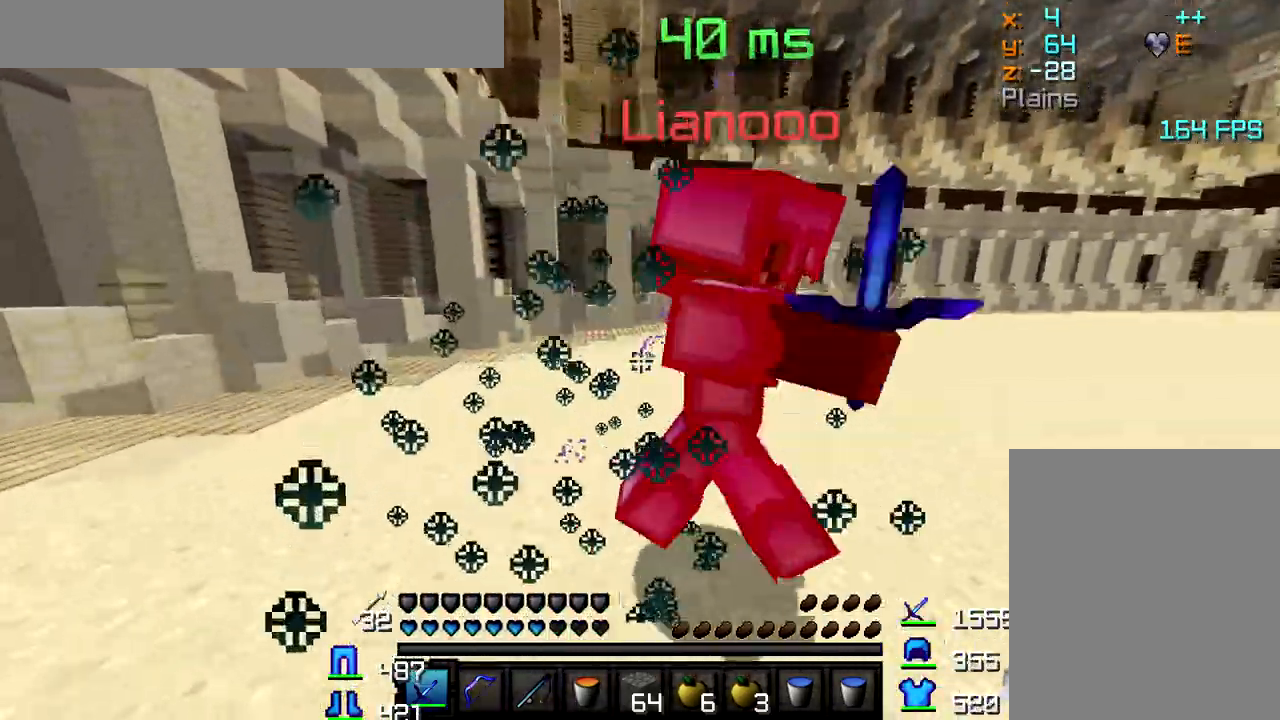
{"keys": ["d", "w"], "mouse": [], "events": [[50, "mouse_left", "down"], [133, "a", "up"], [183, "d", "down"], [233, "w", "up"], [333, "mouse_left", "up"], [350, "w", "down"], [467, "mouse_left", "down"], [500, "mouse_left", "up"]]}
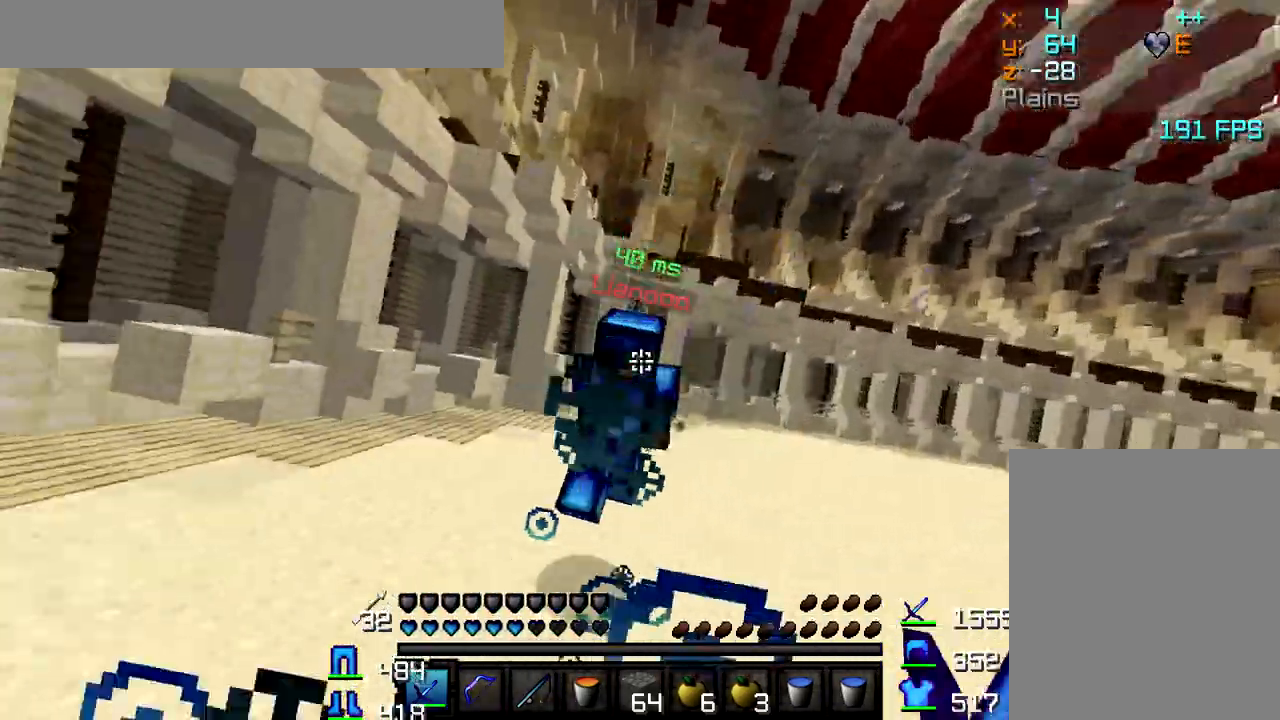
{"keys": ["d", "w"], "mouse": ["left"], "events": [[50, "mouse_left", "down"], [117, "mouse_left", "up"], [167, "mouse_left", "down"], [283, "mouse_left", "up"], [317, "mouse_left", "down"], [383, "mouse_left", "up"], [400, "mouse_left", "down"], [450, "mouse_left", "up"], [500, "mouse_left", "down"]]}
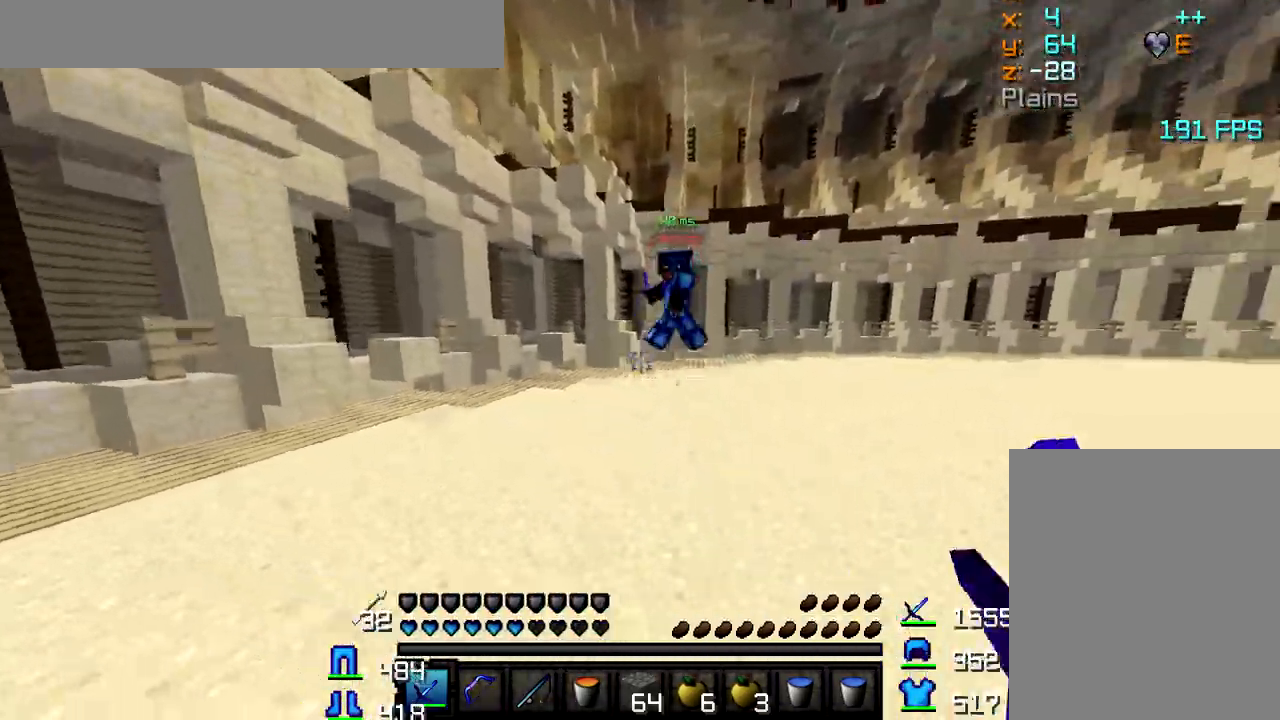
{"keys": ["d", "w"], "mouse": [], "events": [[33, "mouse_left", "up"], [83, "mouse_left", "down"], [133, "mouse_left", "up"], [200, "mouse_left", "down"], [233, "mouse_left", "up"], [317, "mouse_left", "down"], [367, "mouse_left", "up"]]}
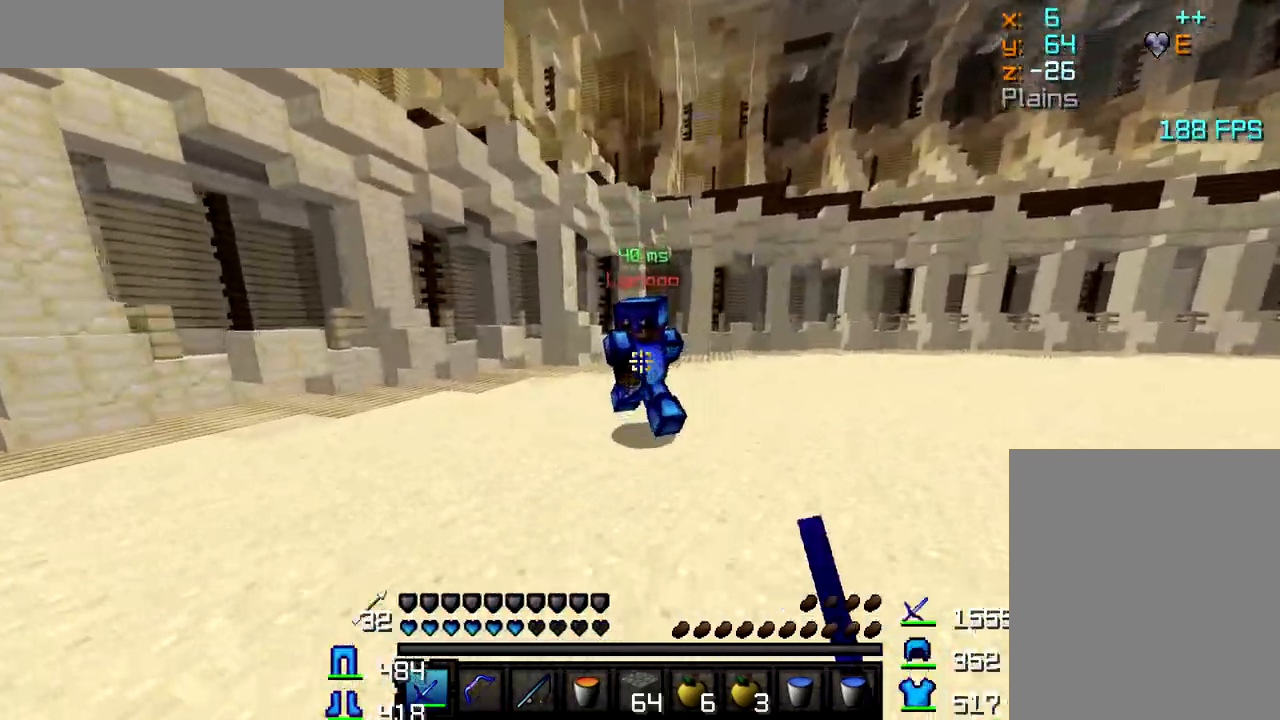
{"keys": ["d", "w"], "mouse": ["left"], "events": [[83, "mouse_left", "down"], [133, "mouse_left", "up"], [233, "mouse_left", "down"], [283, "mouse_left", "up"], [350, "mouse_left", "down"], [400, "mouse_left", "up"], [450, "mouse_left", "down"]]}
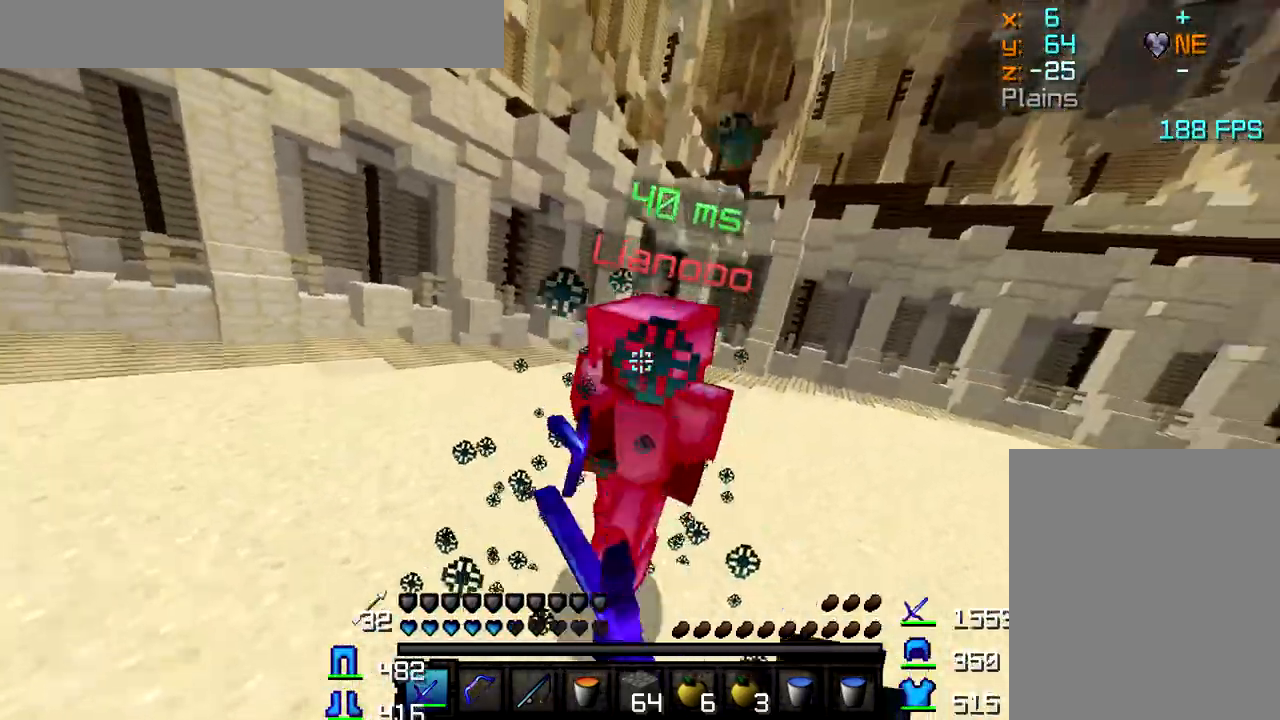
{"keys": ["d", "w"], "mouse": ["left"], "events": [[50, "mouse_left", "up"], [100, "mouse_left", "down"], [133, "mouse_left", "up"], [200, "mouse_left", "down"], [233, "mouse_left", "up"], [283, "mouse_left", "down"], [333, "mouse_left", "up"], [383, "mouse_left", "down"], [433, "mouse_left", "up"], [467, "mouse_left", "down"]]}
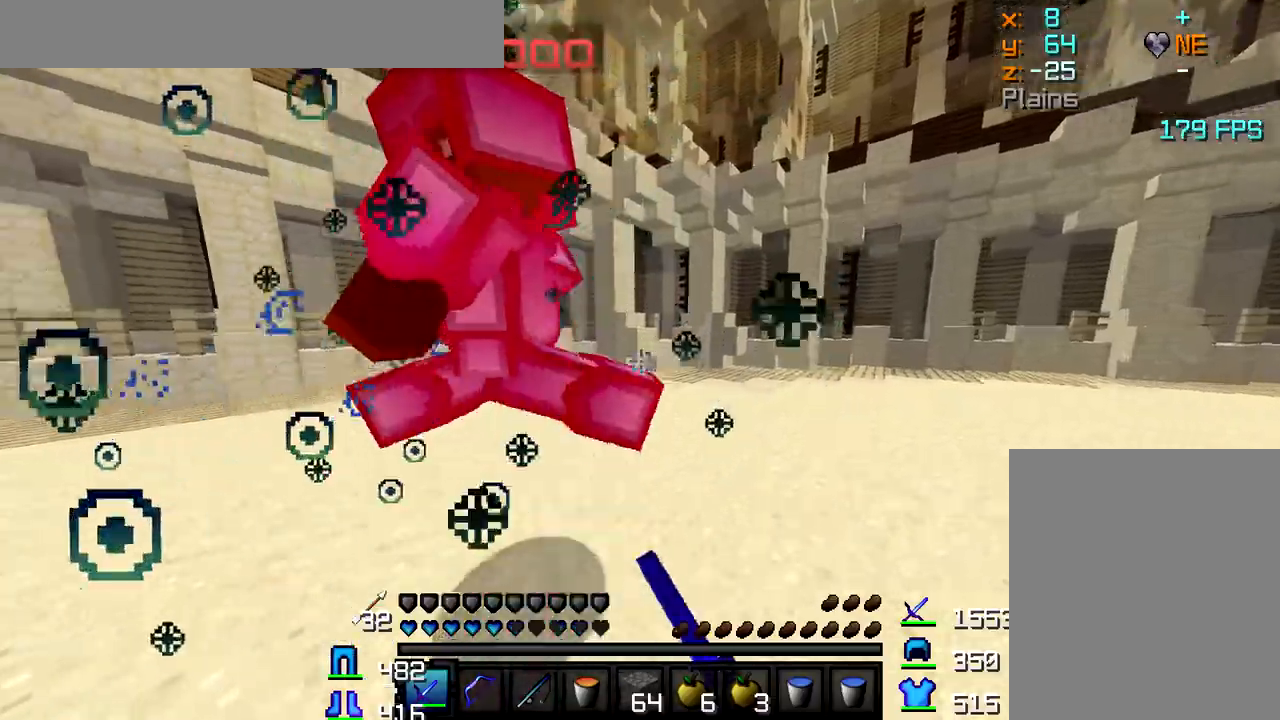
{"keys": ["d", "w"], "mouse": ["left"], "events": [[67, "mouse_left", "up"], [100, "mouse_left", "down"], [150, "mouse_left", "up"], [217, "mouse_left", "down"], [250, "mouse_left", "up"], [300, "mouse_left", "down"], [333, "mouse_left", "up"], [400, "mouse_left", "down"], [433, "mouse_left", "up"], [483, "mouse_left", "down"]]}
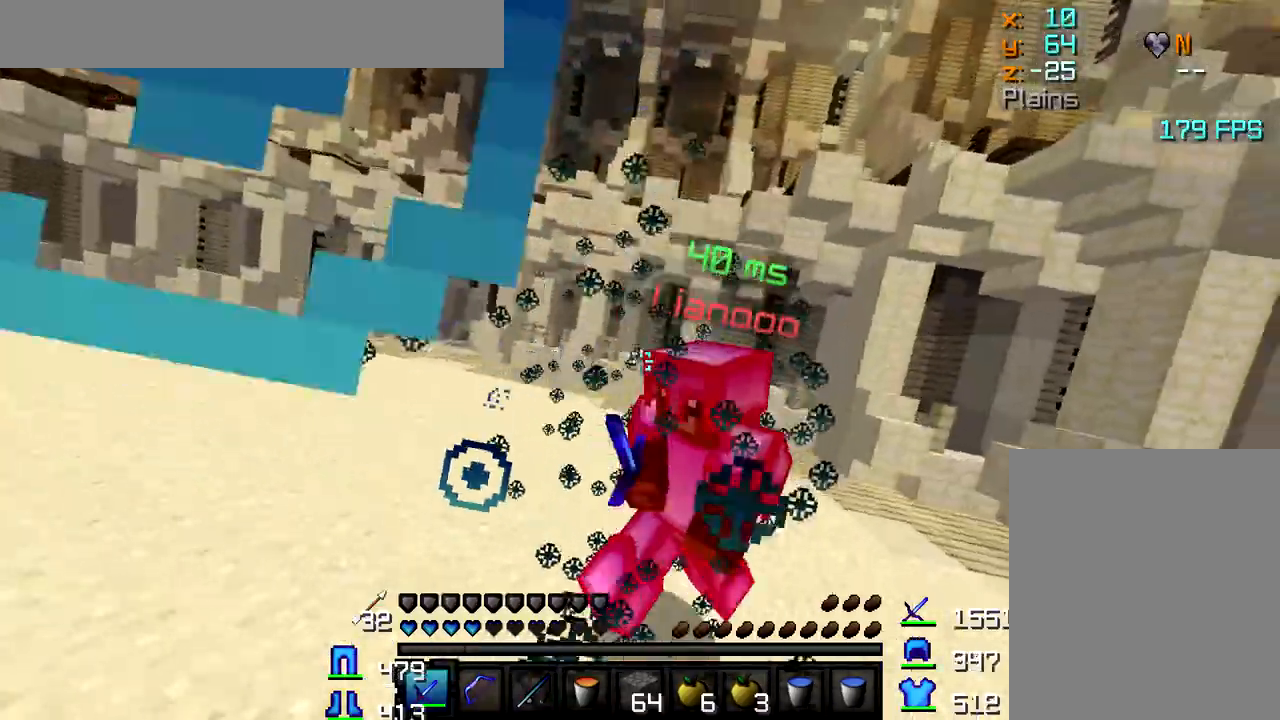
{"keys": ["a", "w"], "mouse": ["left"], "events": [[33, "mouse_left", "up"], [83, "mouse_left", "down"], [133, "d", "up"], [133, "mouse_left", "up"], [183, "mouse_left", "down"], [233, "mouse_left", "up"], [300, "mouse_left", "down"], [333, "mouse_left", "up"], [350, "mouse_left", "down"], [417, "mouse_left", "up"], [433, "a", "down"], [467, "mouse_left", "down"]]}
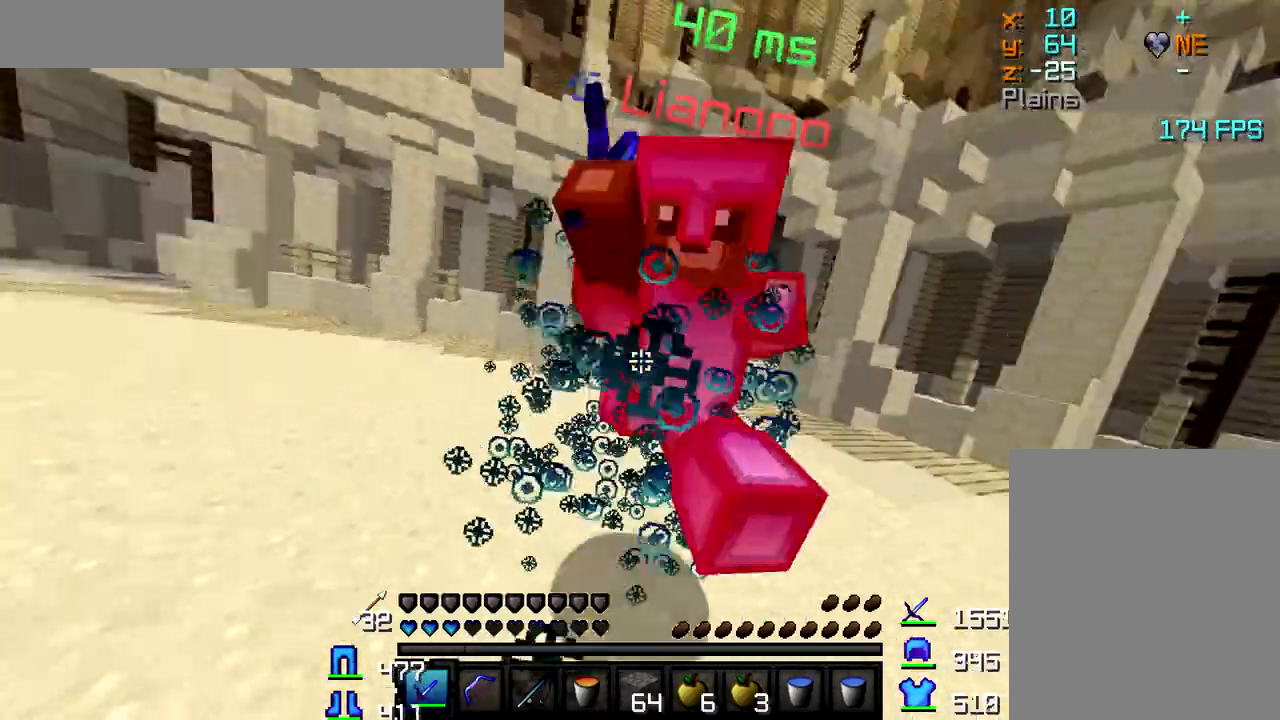
{"keys": ["a", "w"], "mouse": [], "events": [[17, "mouse_left", "up"], [50, "mouse_left", "down"], [117, "mouse_left", "up"], [183, "mouse_left", "down"], [200, "mouse_left", "up"], [333, "mouse_left", "down"], [350, "mouse_left", "up"], [400, "mouse_left", "down"], [433, "mouse_left", "up"]]}
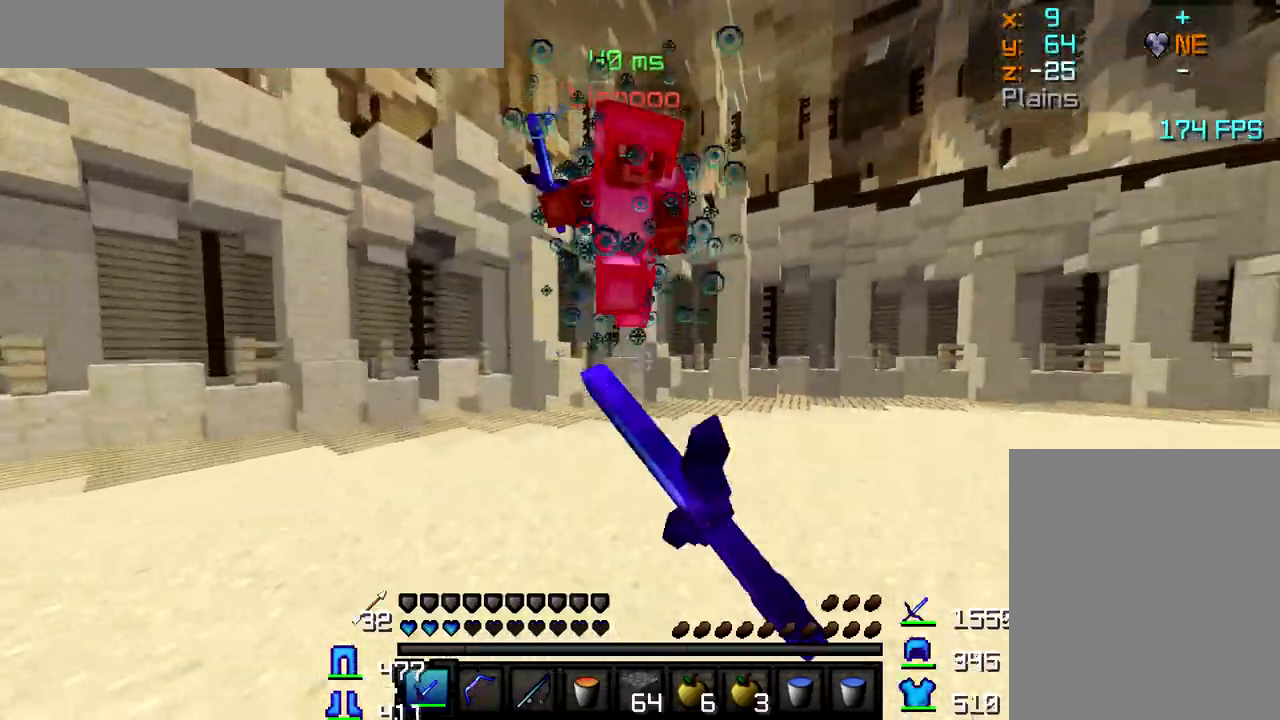
{"keys": ["a", "w"], "mouse": [], "events": [[100, "mouse_left", "down"], [150, "mouse_left", "up"], [200, "mouse_left", "down"], [250, "mouse_left", "up"], [367, "mouse_left", "down"], [400, "mouse_left", "up"]]}
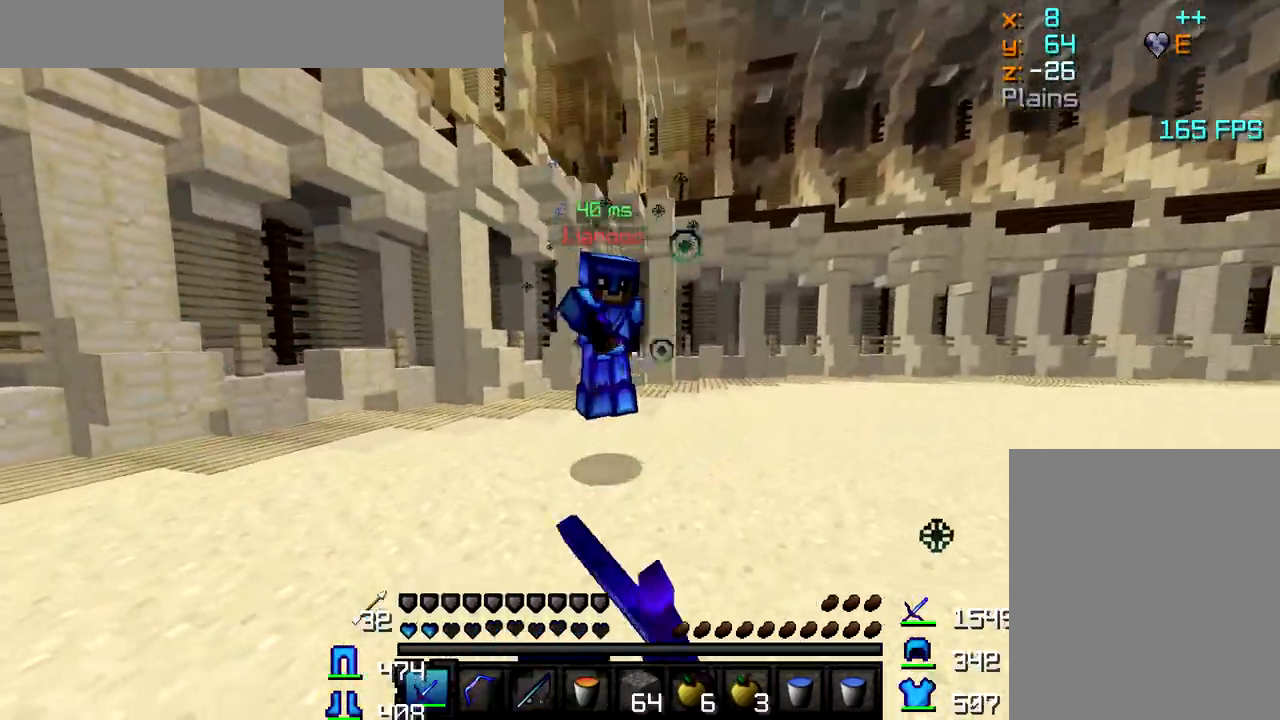
{"keys": ["a", "w"], "mouse": [], "events": [[50, "mouse_left", "down"], [117, "mouse_left", "up"], [200, "mouse_left", "down"], [250, "mouse_left", "up"], [317, "mouse_left", "down"], [350, "mouse_left", "up"]]}
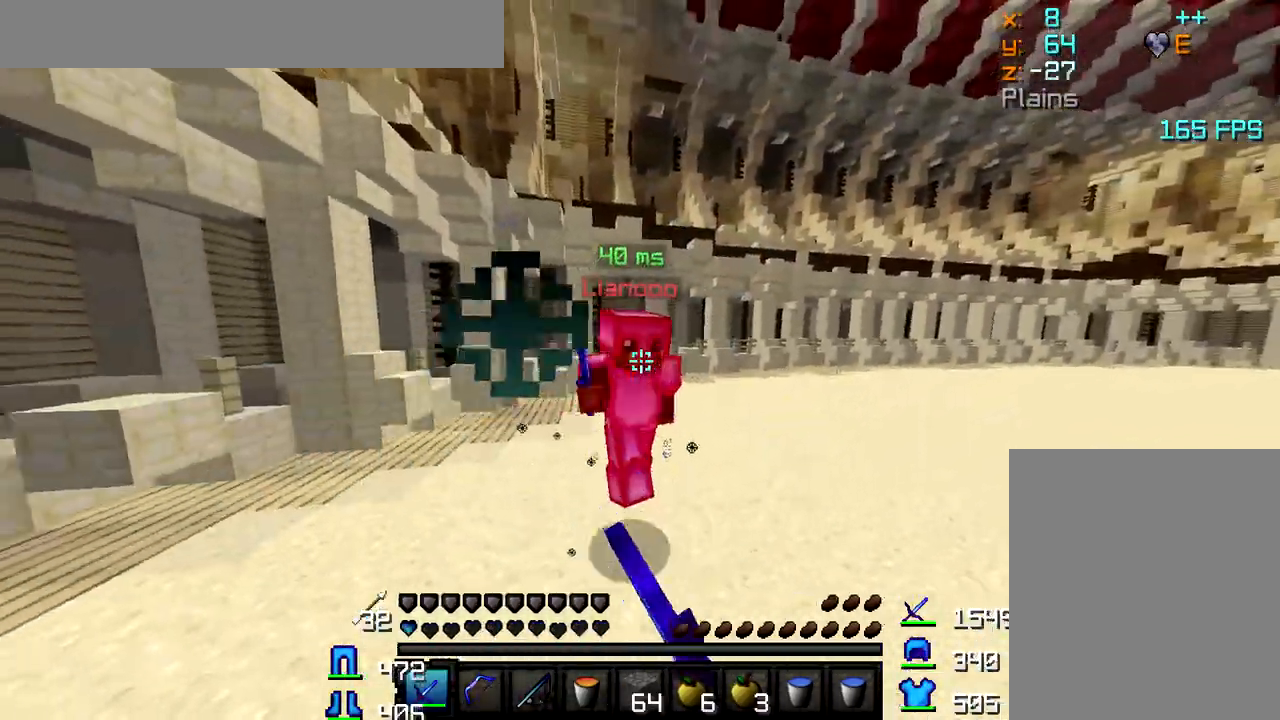
{"keys": ["a", "w"], "mouse": [], "events": [[67, "mouse_left", "down"], [100, "mouse_left", "up"], [150, "mouse_left", "down"], [183, "mouse_left", "up"], [250, "mouse_left", "down"], [267, "mouse_left", "up"], [350, "mouse_left", "down"], [383, "mouse_left", "up"], [467, "mouse_left", "down"], [500, "mouse_left", "up"]]}
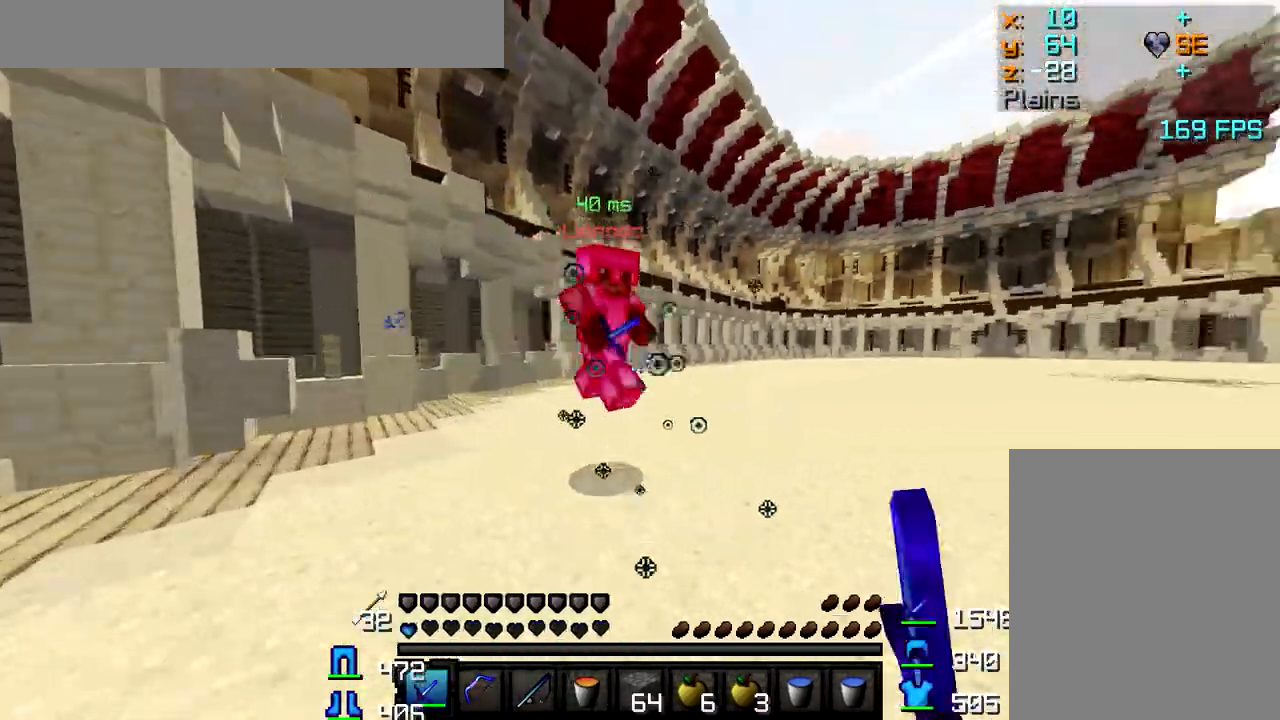
{"keys": ["a", "w"], "mouse": ["left"], "events": [[50, "mouse_left", "down"], [100, "mouse_left", "up"], [200, "mouse_left", "down"], [233, "mouse_left", "up"], [283, "mouse_left", "down"], [300, "mouse_left", "up"], [367, "mouse_left", "down"], [400, "mouse_left", "up"], [467, "mouse_left", "down"]]}
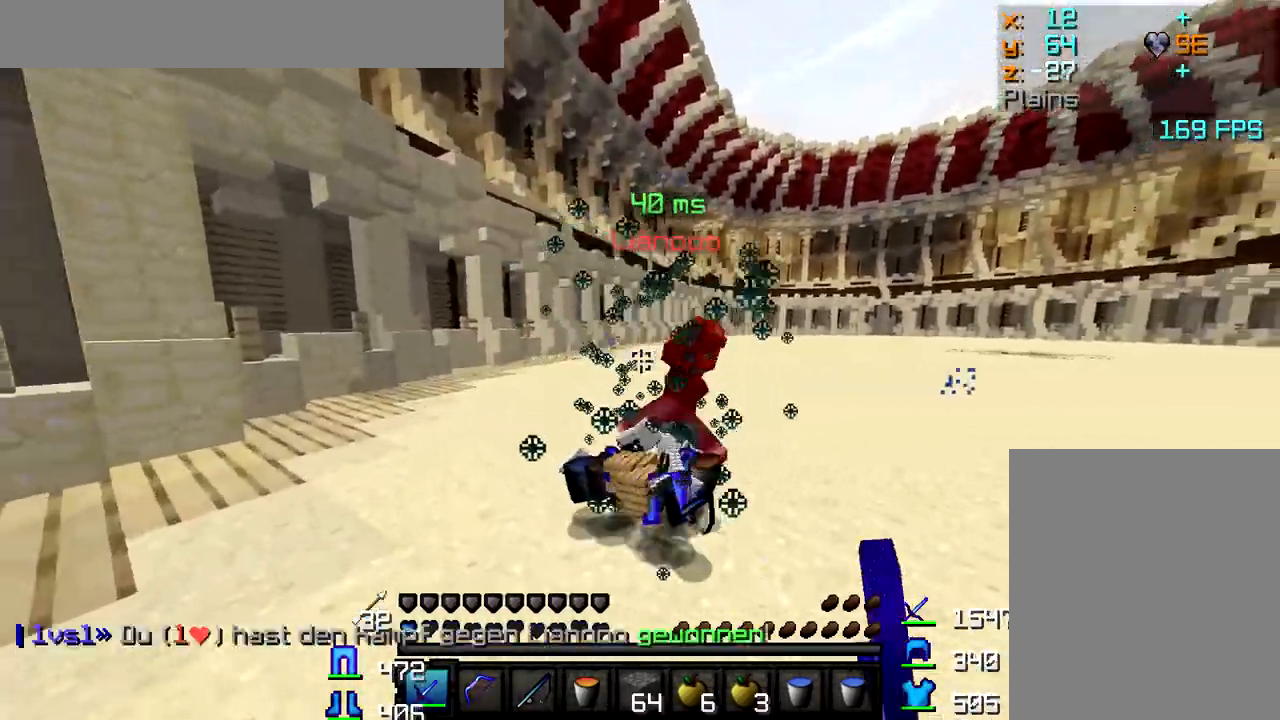
{"keys": ["d", "w"], "mouse": [], "events": [[17, "mouse_left", "up"], [67, "mouse_left", "down"], [133, "mouse_left", "up"], [200, "mouse_left", "down"], [250, "a", "up"], [250, "d", "down"], [250, "mouse_left", "up"]]}
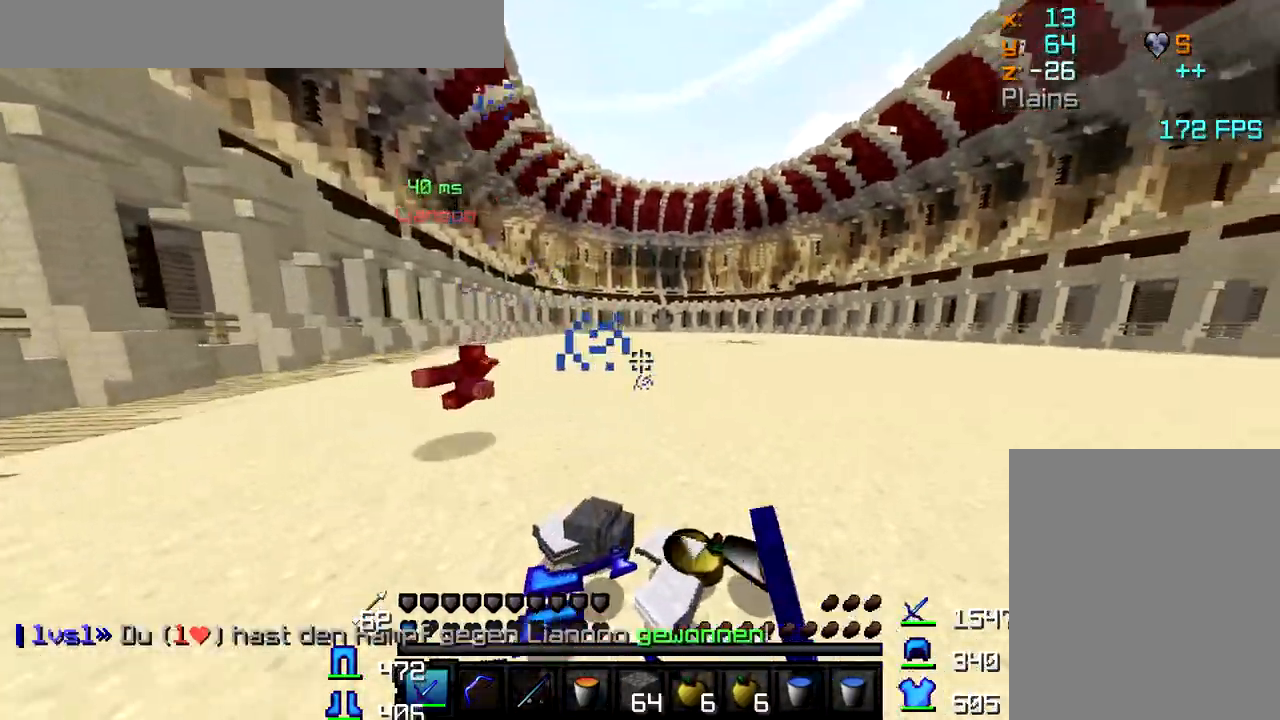
{"keys": [], "mouse": []}
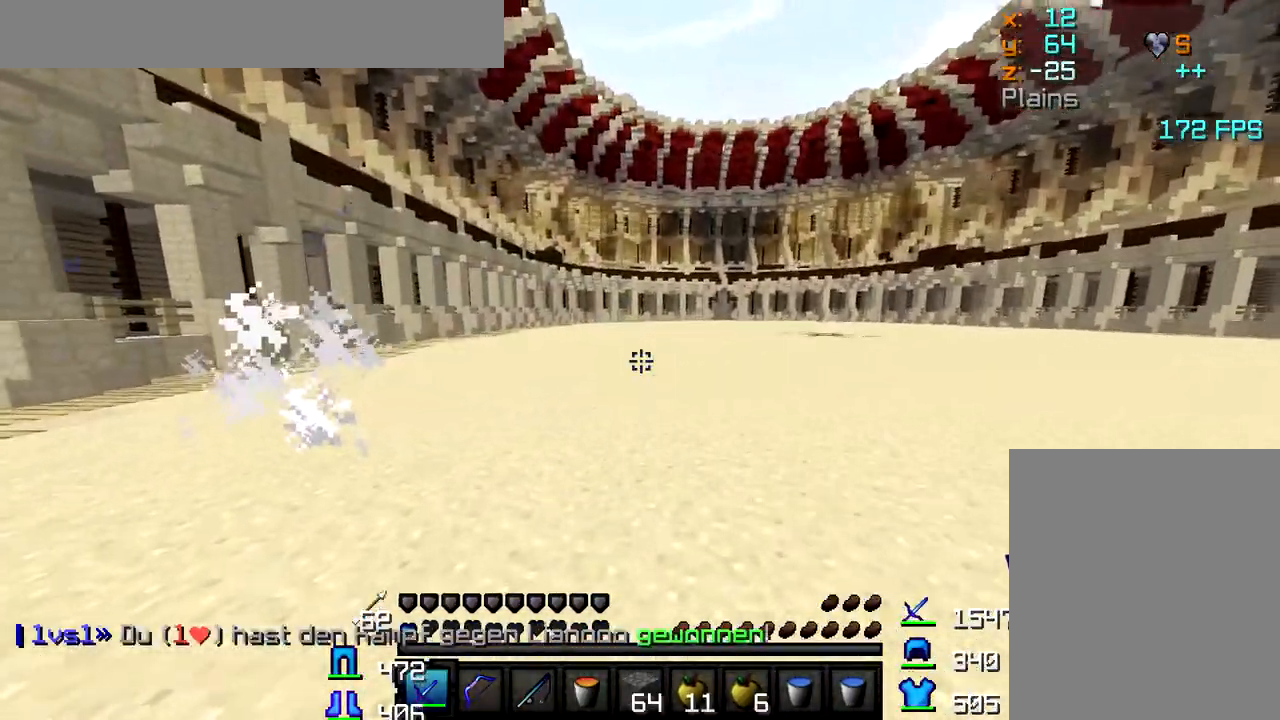
{"keys": [], "mouse": [], "events": []}
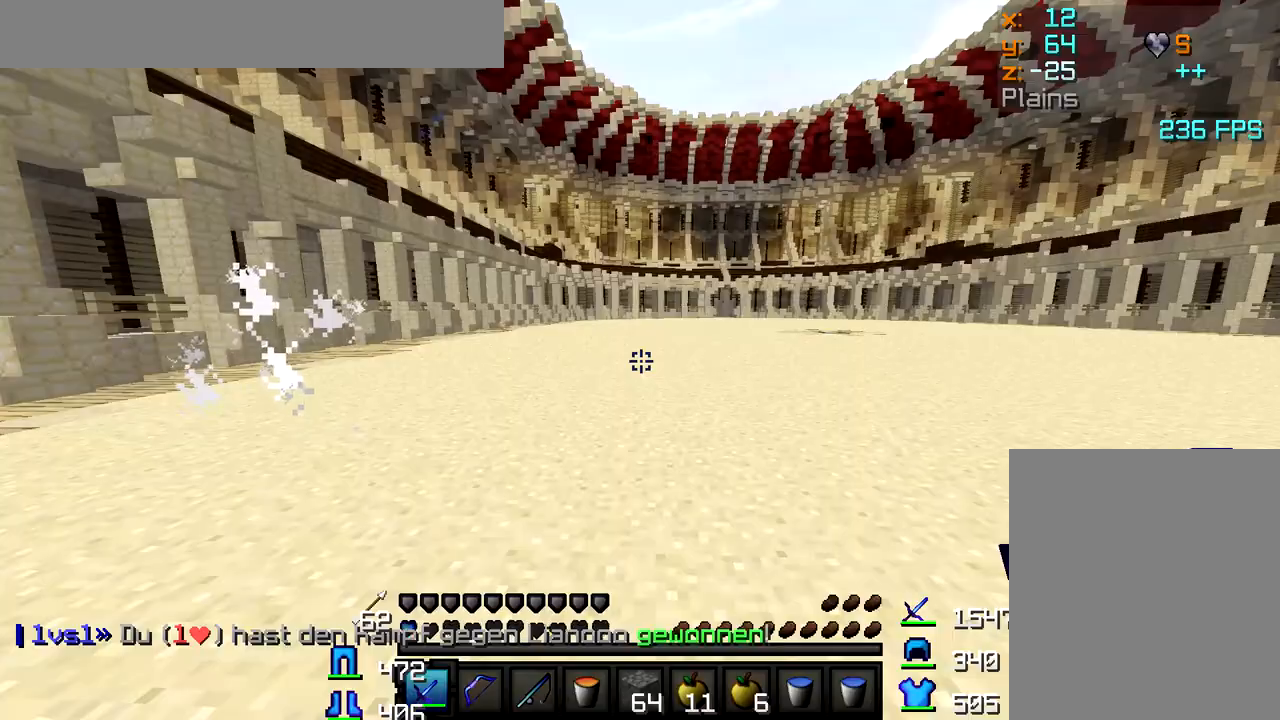
{"keys": ["w"], "mouse": [], "events": [[50, "d", "down"], [50, "w", "down"], [117, "mouse_left", "down"], [167, "mouse_left", "up"], [200, "mouse_left", "down"], [217, "d", "up"], [250, "mouse_left", "up"], [300, "mouse_left", "down"], [317, "mouse_left", "up"], [367, "mouse_left", "down"], [417, "mouse_left", "up"], [483, "mouse_left", "down"], [500, "mouse_left", "up"]]}
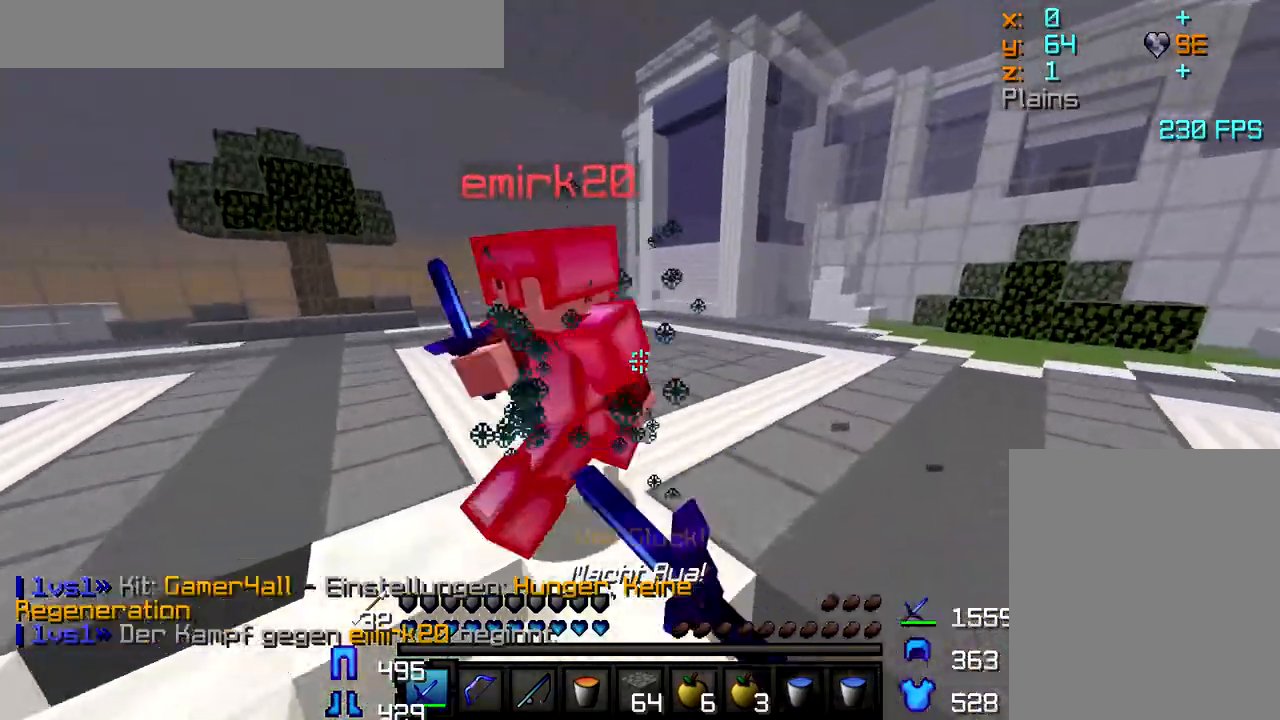
{"keys": ["a"], "mouse": ["left"], "events": [[50, "mouse_left", "down"], [83, "a", "down"], [83, "mouse_left", "up"], [133, "mouse_left", "down"], [183, "mouse_left", "up"], [233, "a", "up"], [233, "mouse_left", "down"], [283, "mouse_left", "up"], [317, "mouse_left", "down"], [350, "mouse_left", "up"], [367, "a", "down"], [417, "mouse_left", "down"], [417, "w", "up"], [467, "mouse_left", "up"], [500, "mouse_left", "down"]]}
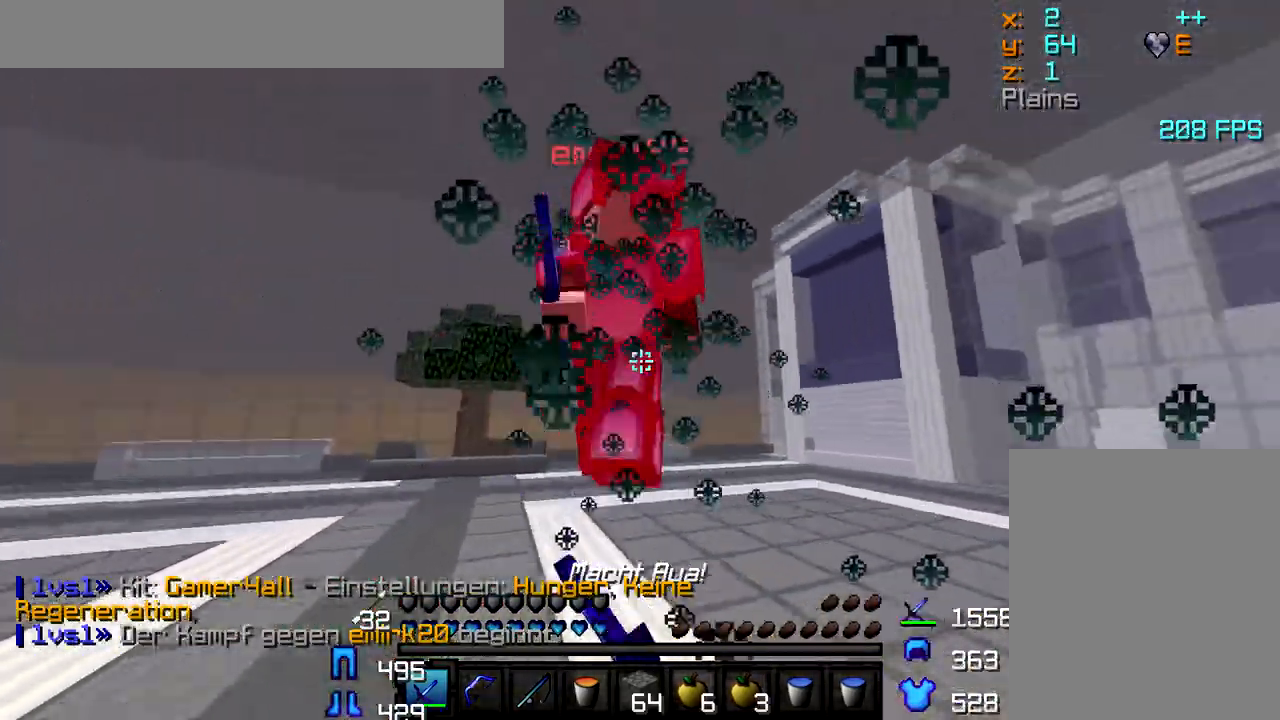
{"keys": ["a", "w"], "mouse": ["left"], "events": [[50, "mouse_left", "up"], [100, "mouse_left", "down"], [100, "w", "down"], [133, "mouse_left", "up"], [200, "mouse_left", "down"], [233, "mouse_left", "up"], [283, "mouse_left", "down"], [333, "mouse_left", "up"], [383, "mouse_left", "down"], [417, "mouse_left", "up"], [467, "mouse_left", "down"]]}
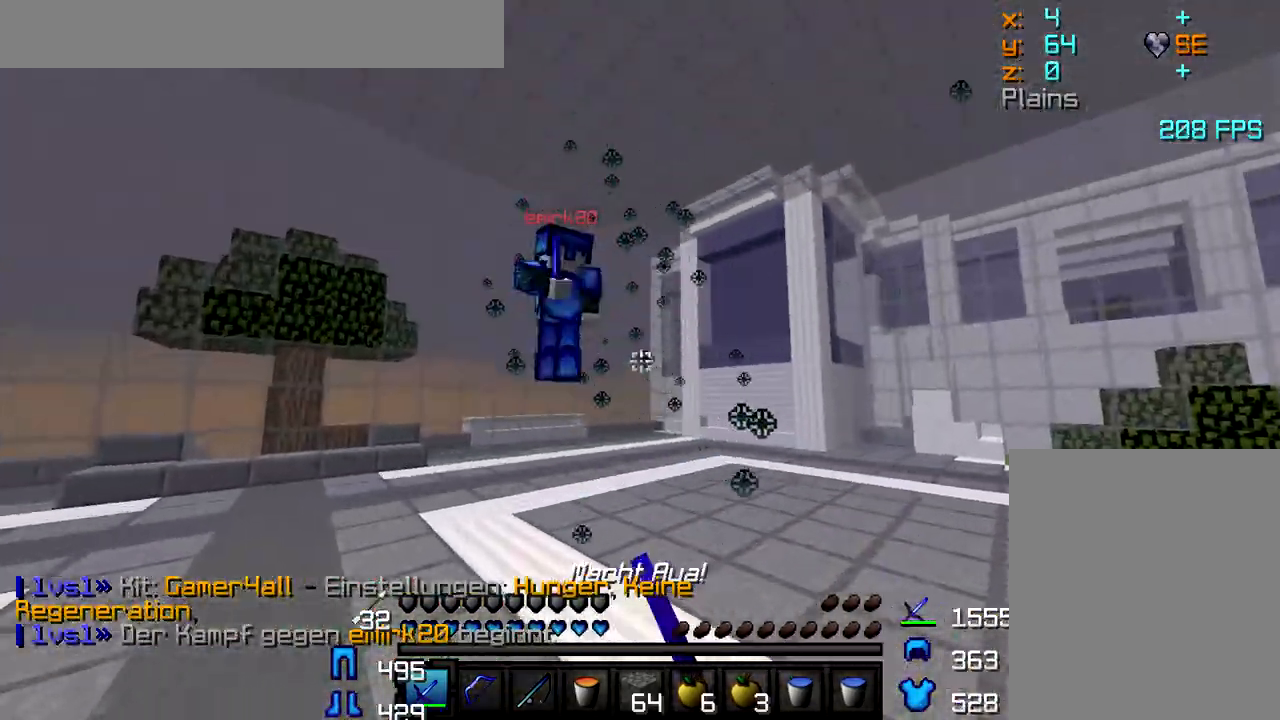
{"keys": ["a", "w"], "mouse": ["left"], "events": [[17, "mouse_left", "up"], [183, "mouse_left", "down"], [217, "mouse_left", "up"], [267, "mouse_left", "down"], [317, "mouse_left", "up"], [367, "mouse_left", "down"], [417, "mouse_left", "up"], [467, "mouse_left", "down"]]}
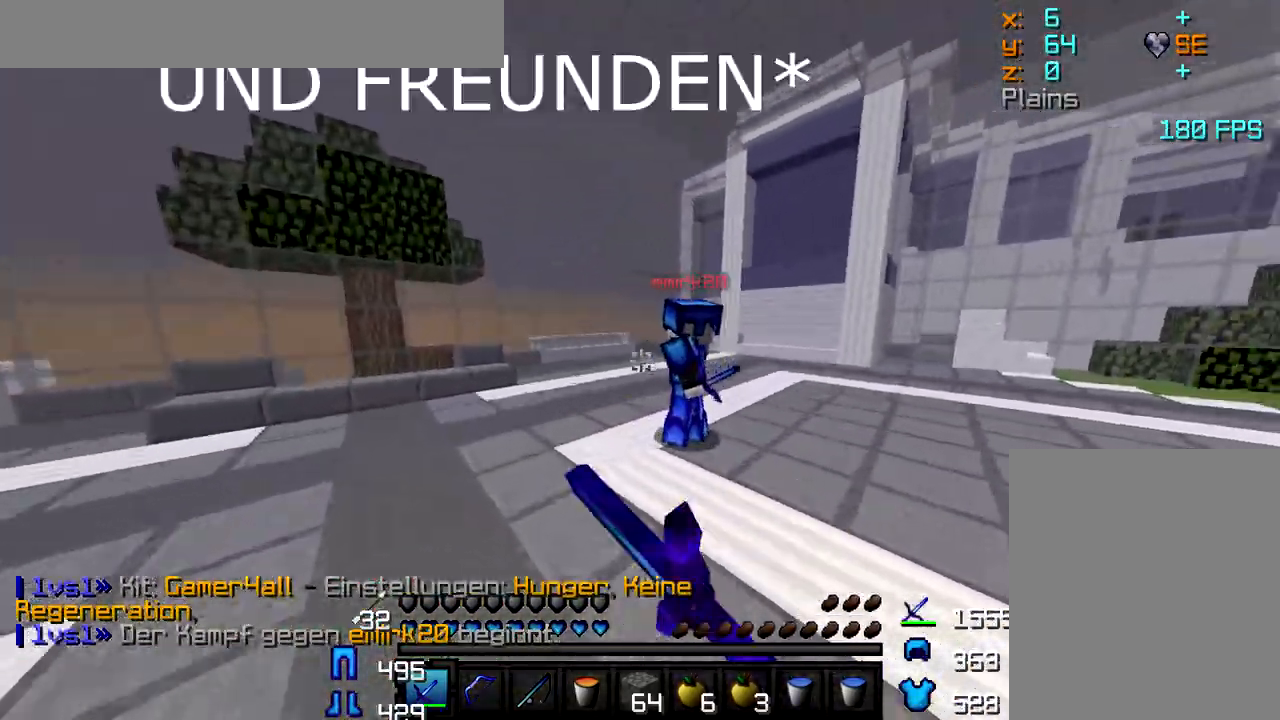
{"keys": ["a", "w"], "mouse": [], "events": [[33, "mouse_left", "up"], [67, "mouse_left", "down"], [133, "mouse_left", "up"], [167, "mouse_left", "down"], [217, "mouse_left", "up"], [250, "mouse_left", "down"], [283, "mouse_left", "up"], [350, "mouse_left", "down"], [400, "mouse_left", "up"], [450, "mouse_left", "down"], [500, "mouse_left", "up"]]}
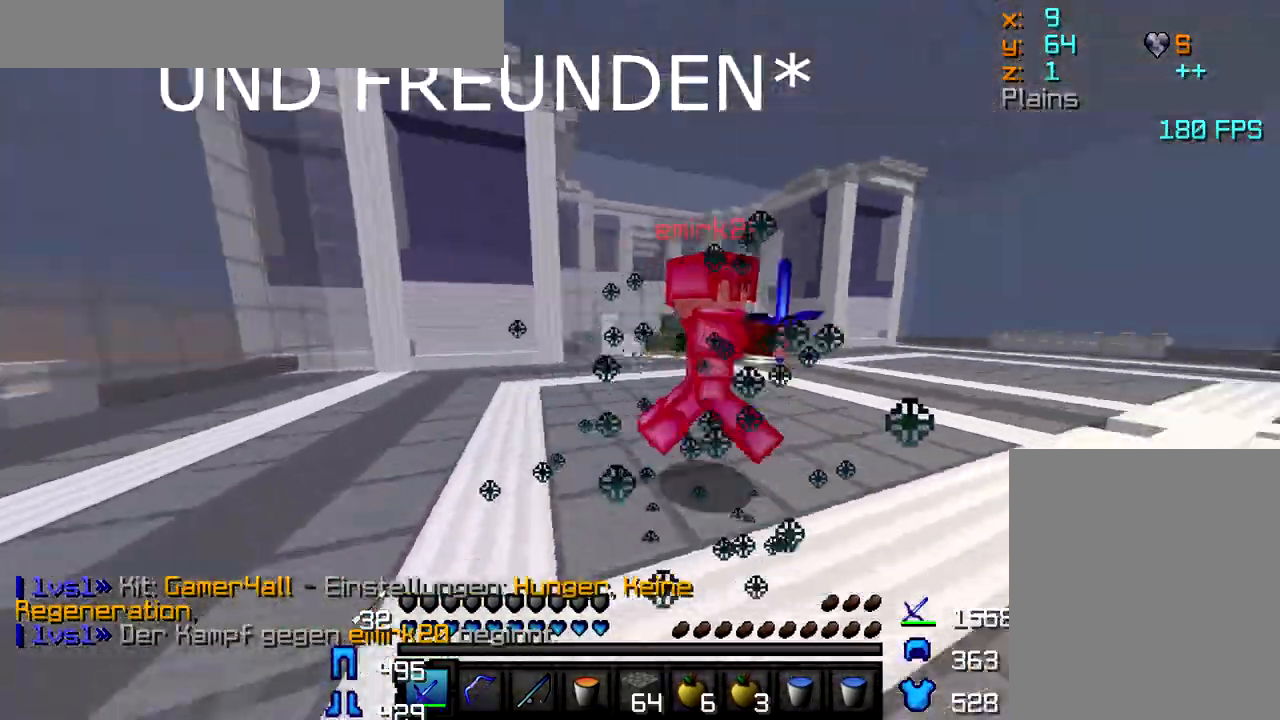
{"keys": ["d", "w"], "mouse": [], "events": [[50, "mouse_left", "down"], [100, "mouse_left", "up"], [133, "d", "down"], [150, "a", "up"], [150, "mouse_left", "down"], [250, "mouse_left", "up"], [283, "mouse_left", "down"], [367, "mouse_left", "up"], [400, "mouse_left", "down"], [450, "mouse_left", "up"]]}
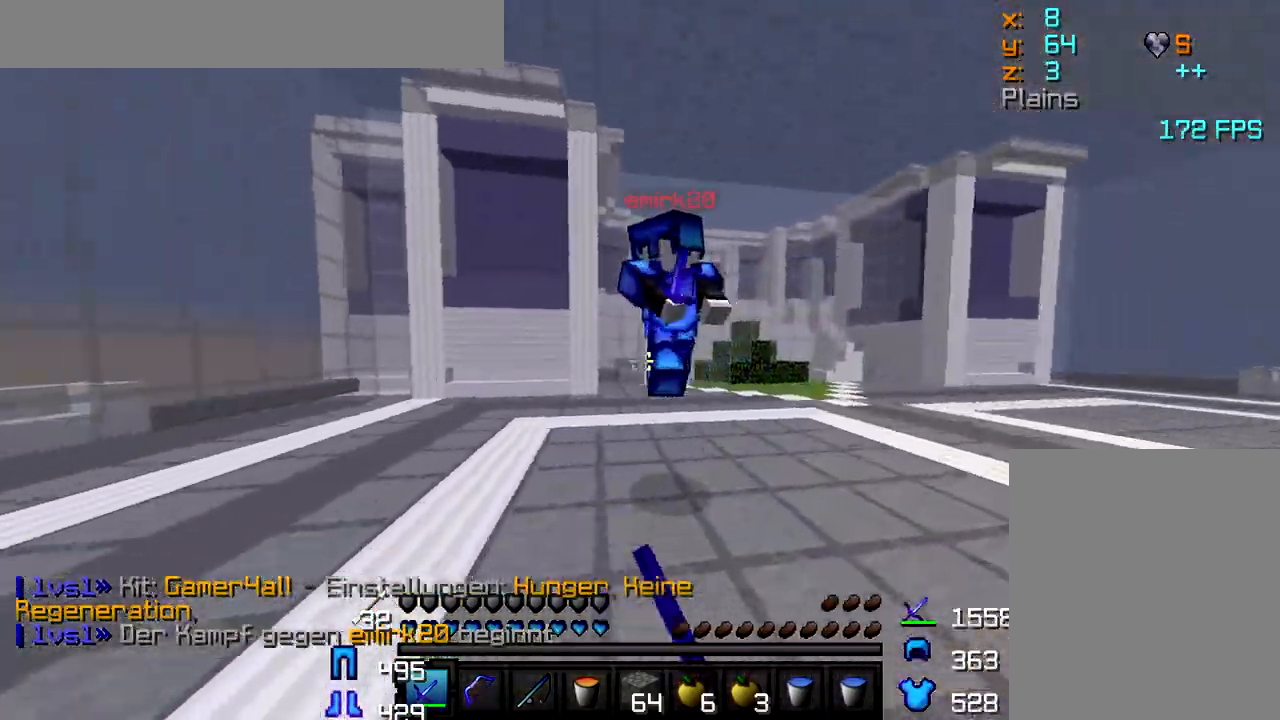
{"keys": ["d", "w"], "mouse": [], "events": [[17, "mouse_left", "down"], [50, "mouse_left", "up"], [117, "mouse_left", "down"], [150, "mouse_left", "up"], [217, "mouse_left", "down"], [267, "mouse_left", "up"], [317, "mouse_left", "down"], [500, "mouse_left", "up"]]}
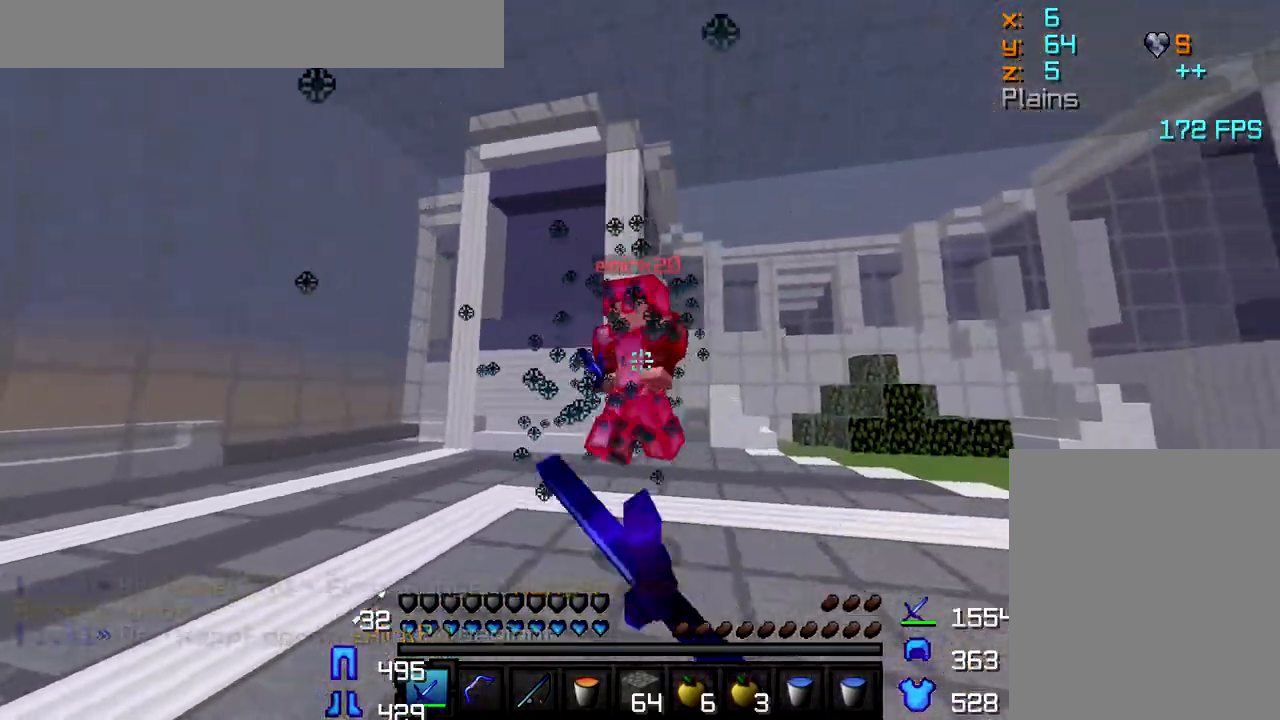
{"keys": ["d", "w"], "mouse": ["left"], "events": [[50, "mouse_left", "down"], [83, "mouse_left", "up"], [117, "mouse_left", "down"], [167, "mouse_left", "up"], [200, "mouse_left", "down"], [267, "mouse_left", "up"], [333, "mouse_left", "down"], [367, "mouse_left", "up"], [417, "mouse_left", "down"], [450, "mouse_left", "up"], [500, "mouse_left", "down"]]}
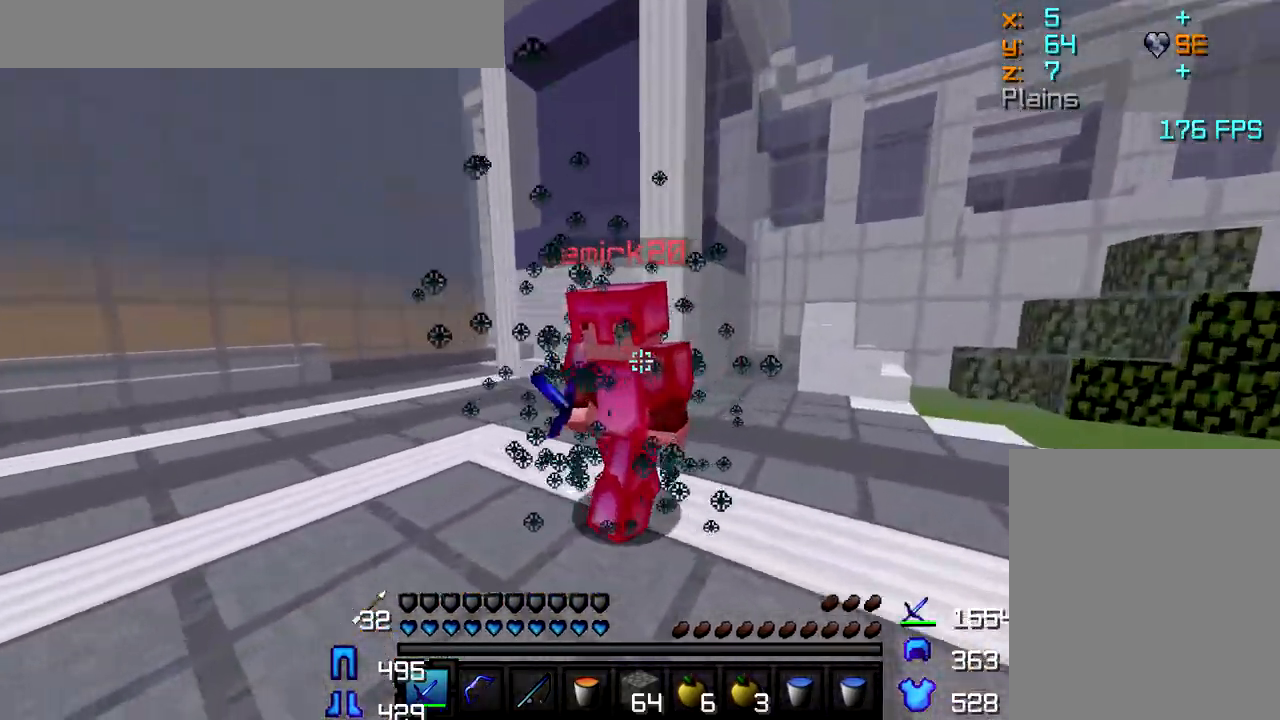
{"keys": ["d", "w"], "mouse": ["left"], "events": [[50, "mouse_left", "up"], [100, "mouse_left", "down"], [150, "mouse_left", "up"], [200, "mouse_left", "down"], [250, "mouse_left", "up"], [300, "mouse_left", "down"], [350, "mouse_left", "up"], [400, "mouse_left", "down"], [433, "mouse_left", "up"], [500, "mouse_left", "down"]]}
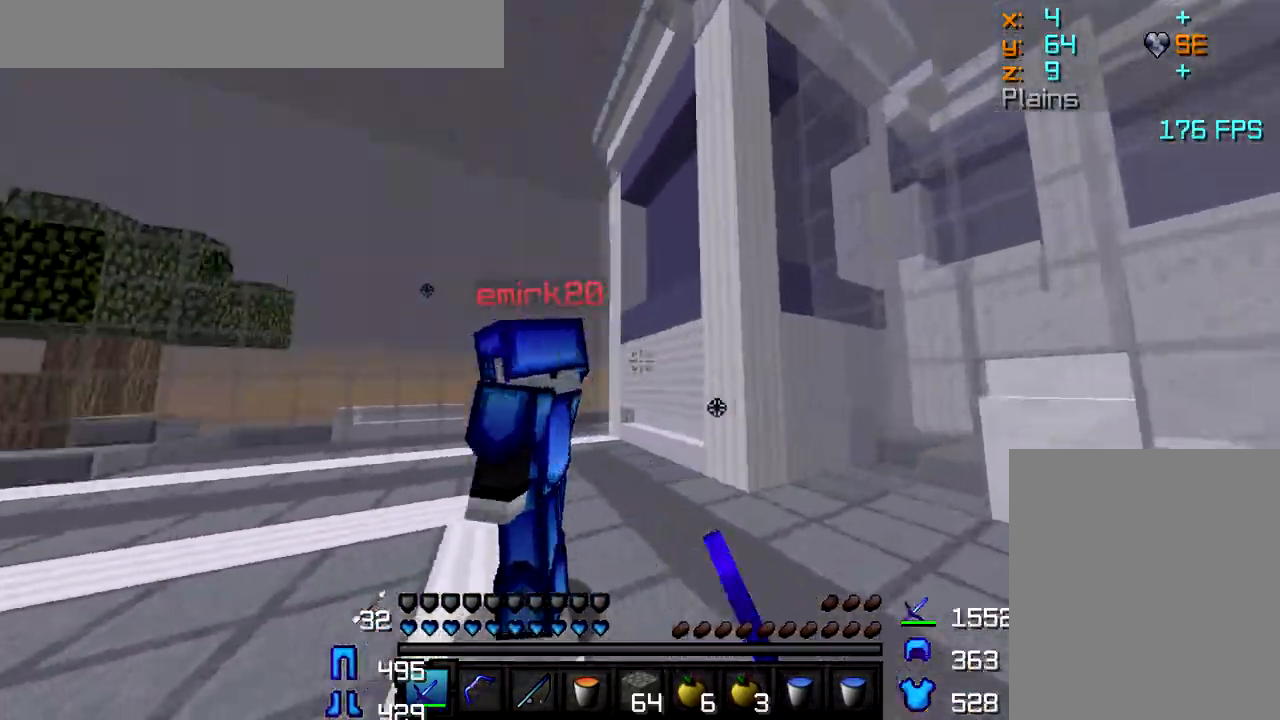
{"keys": ["a"], "mouse": [], "events": [[33, "mouse_left", "up"], [83, "mouse_left", "down"], [150, "mouse_left", "up"], [200, "d", "up"], [200, "mouse_left", "down"], [250, "mouse_left", "up"], [300, "mouse_left", "down"], [333, "a", "down"], [367, "mouse_left", "up"], [400, "w", "up"]]}
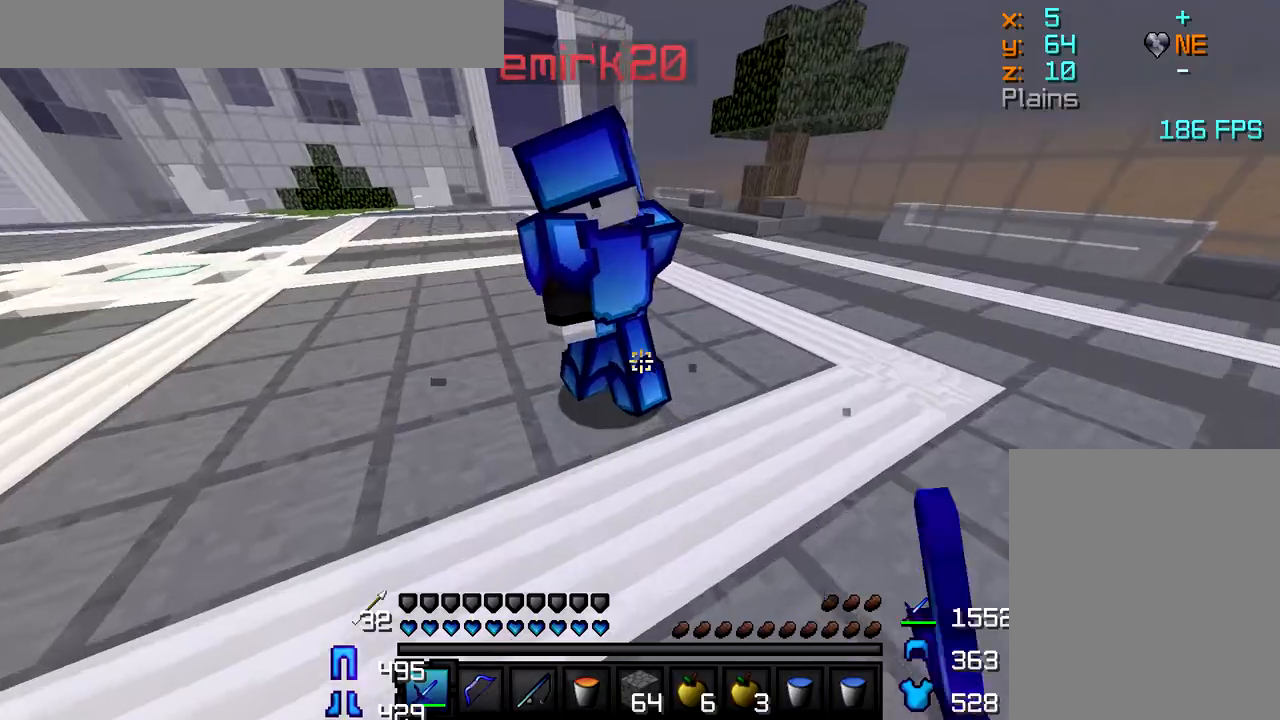
{"keys": ["w"], "mouse": [], "events": [[50, "w", "down"], [200, "mouse_left", "down"], [233, "a", "up"], [250, "mouse_left", "up"], [333, "mouse_left", "down"], [383, "mouse_left", "up"], [417, "mouse_left", "down"], [500, "mouse_left", "up"]]}
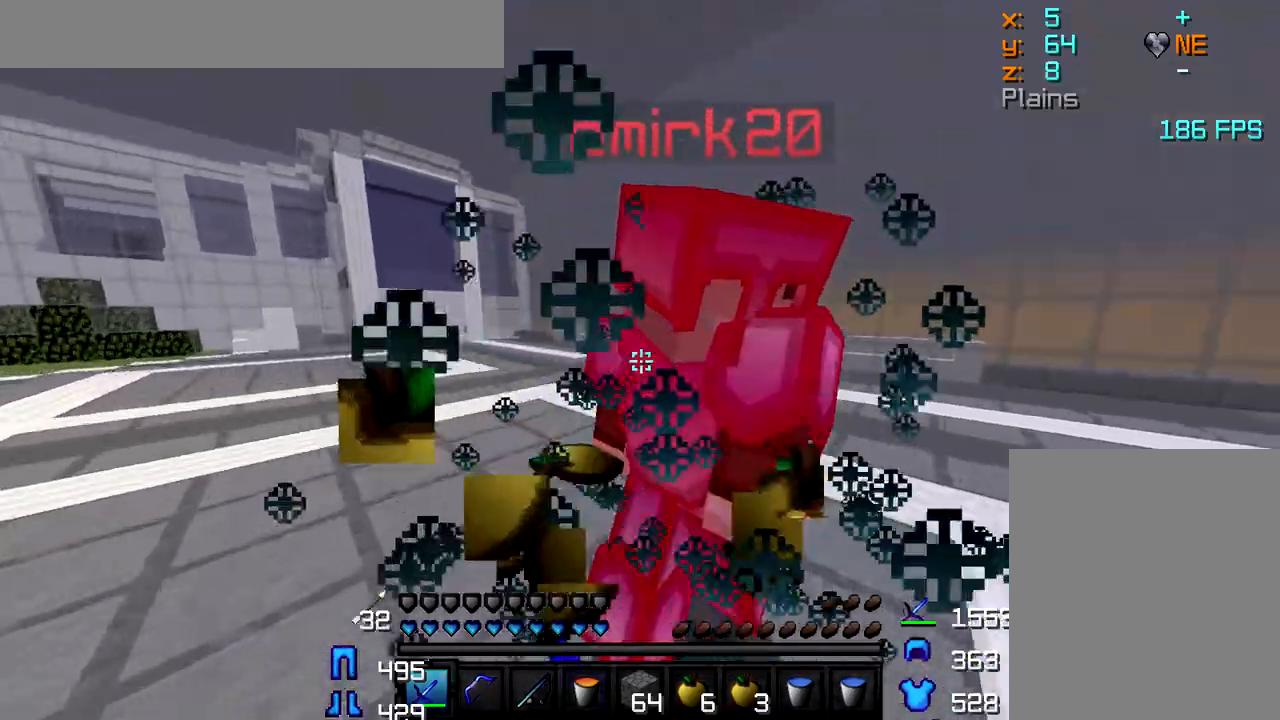
{"keys": ["w"], "mouse": ["left"], "events": [[17, "a", "down"], [33, "mouse_left", "down"], [100, "mouse_left", "up"], [150, "mouse_left", "down"], [150, "w", "up"], [167, "a", "up"], [200, "mouse_left", "up"], [233, "mouse_left", "down"], [267, "mouse_left", "up"], [333, "mouse_left", "down"], [350, "w", "down"], [383, "mouse_left", "up"], [433, "mouse_left", "down"]]}
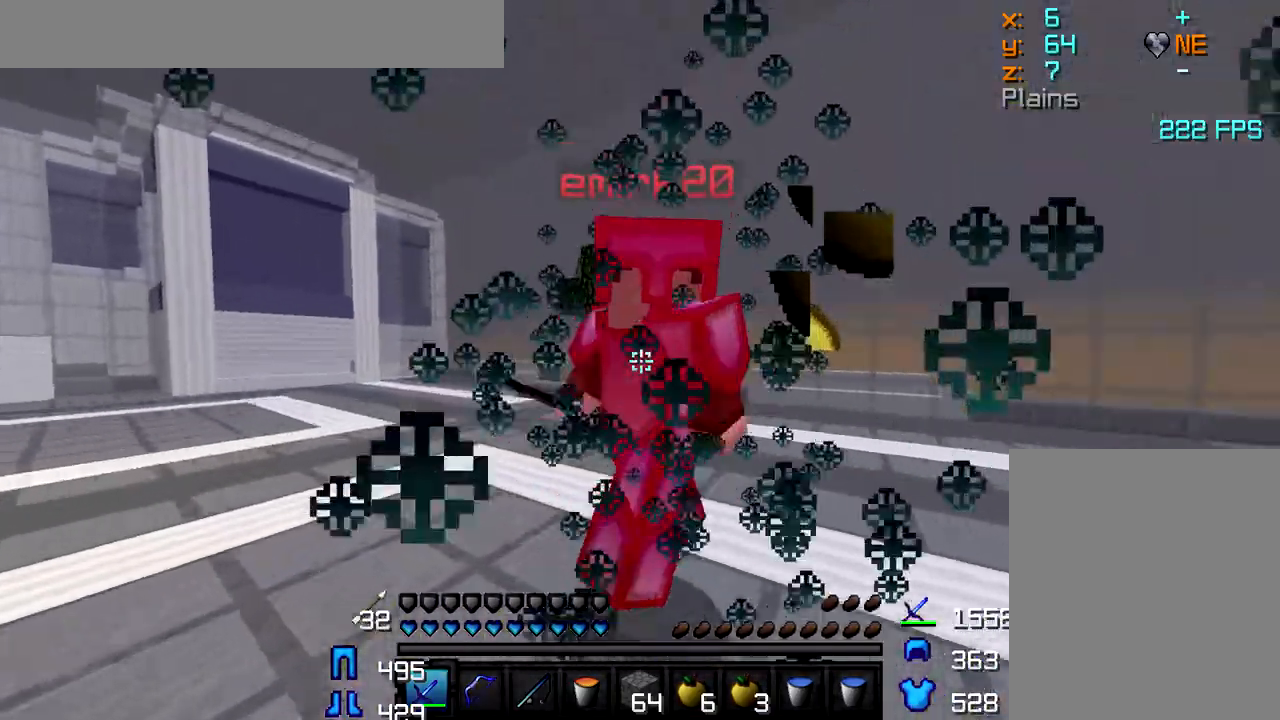
{"keys": ["d", "w"], "mouse": [], "events": [[50, "mouse_left", "up"], [67, "d", "down"], [100, "mouse_left", "down"], [117, "mouse_left", "up"], [183, "mouse_left", "down"], [233, "mouse_left", "up"], [267, "mouse_left", "down"], [300, "d", "up"], [333, "mouse_left", "up"], [367, "mouse_left", "down"], [417, "mouse_left", "up"], [450, "d", "down"], [467, "mouse_left", "down"], [500, "mouse_left", "up"]]}
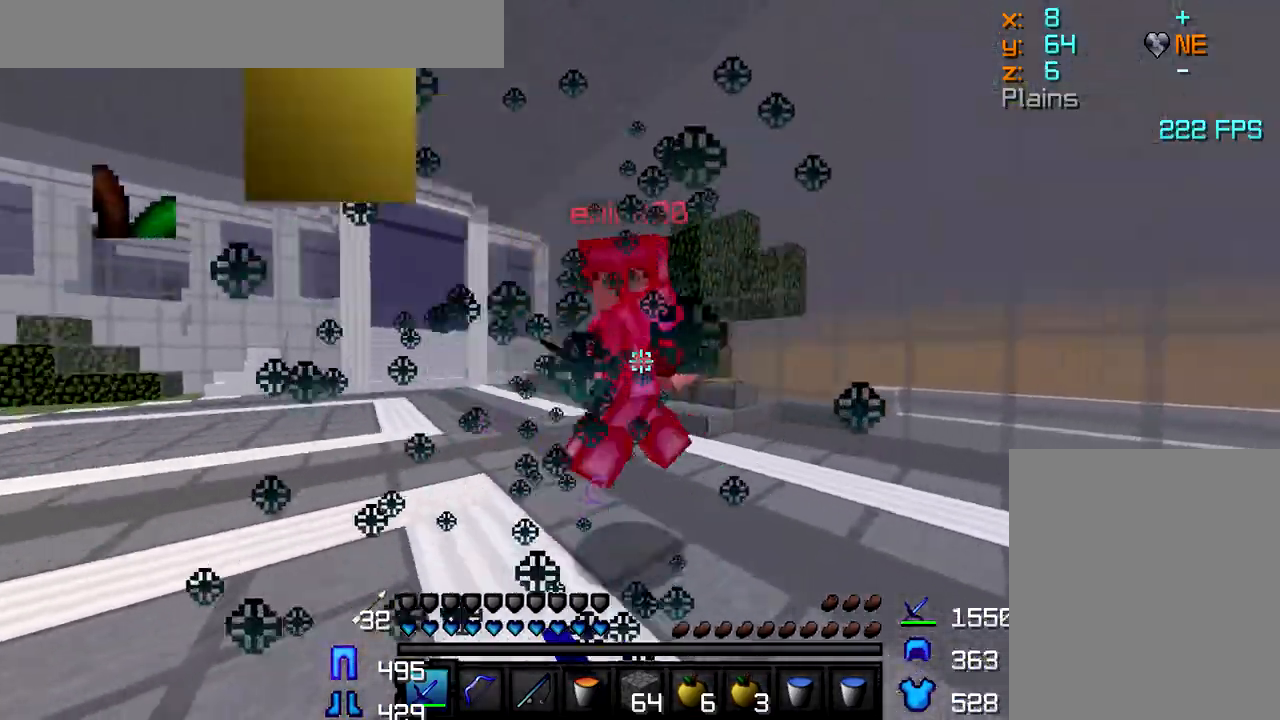
{"keys": ["d", "w"], "mouse": ["left"], "events": [[17, "mouse_left", "down"], [67, "mouse_left", "up"], [117, "mouse_left", "down"], [150, "mouse_left", "up"], [200, "mouse_left", "down"], [250, "mouse_left", "up"], [300, "mouse_left", "down"], [333, "mouse_left", "up"], [400, "mouse_left", "down"], [433, "mouse_left", "up"], [483, "mouse_left", "down"]]}